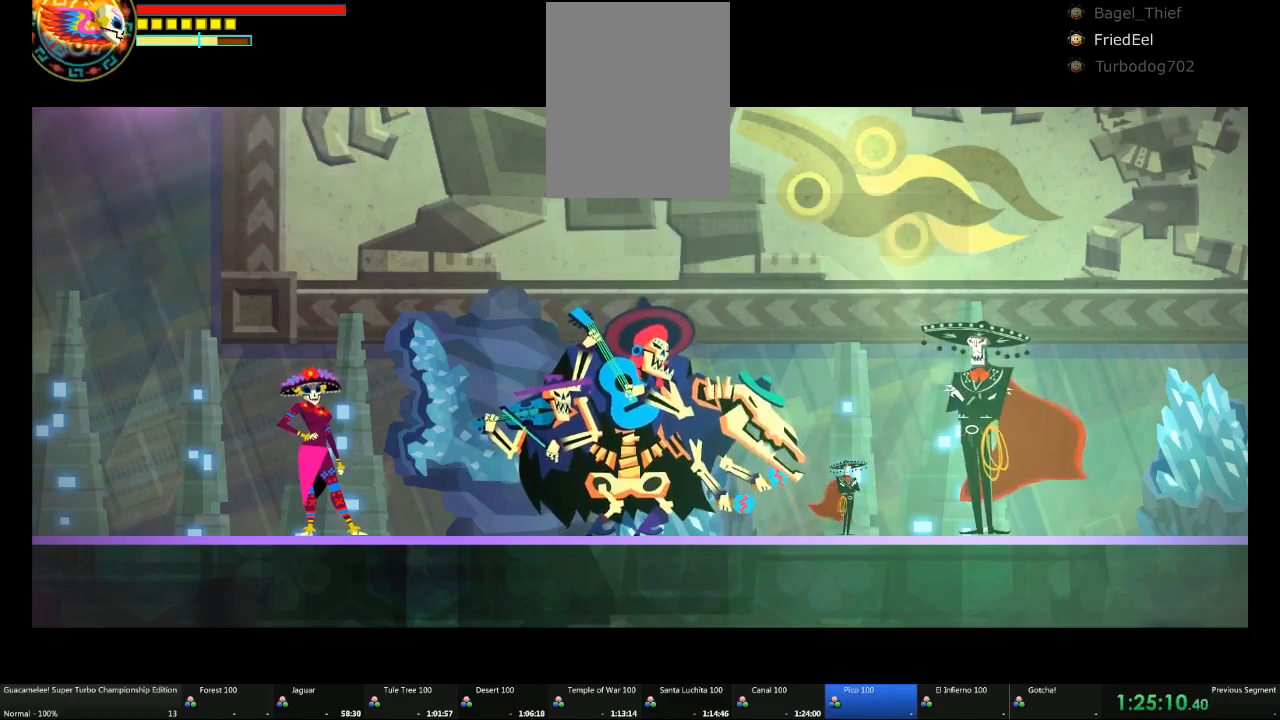
Gameplay with a controller (Xbox layout); each line is a JSON object with the inputs held at the frame after it. "events" lists button and stick changes between this image and that frame as [ms after this image, input, new state], when the widget could be followed in between. Not read: L2 L3 R3.
{"buttons": [], "left_stick": "center", "right_stick": "center", "events": []}
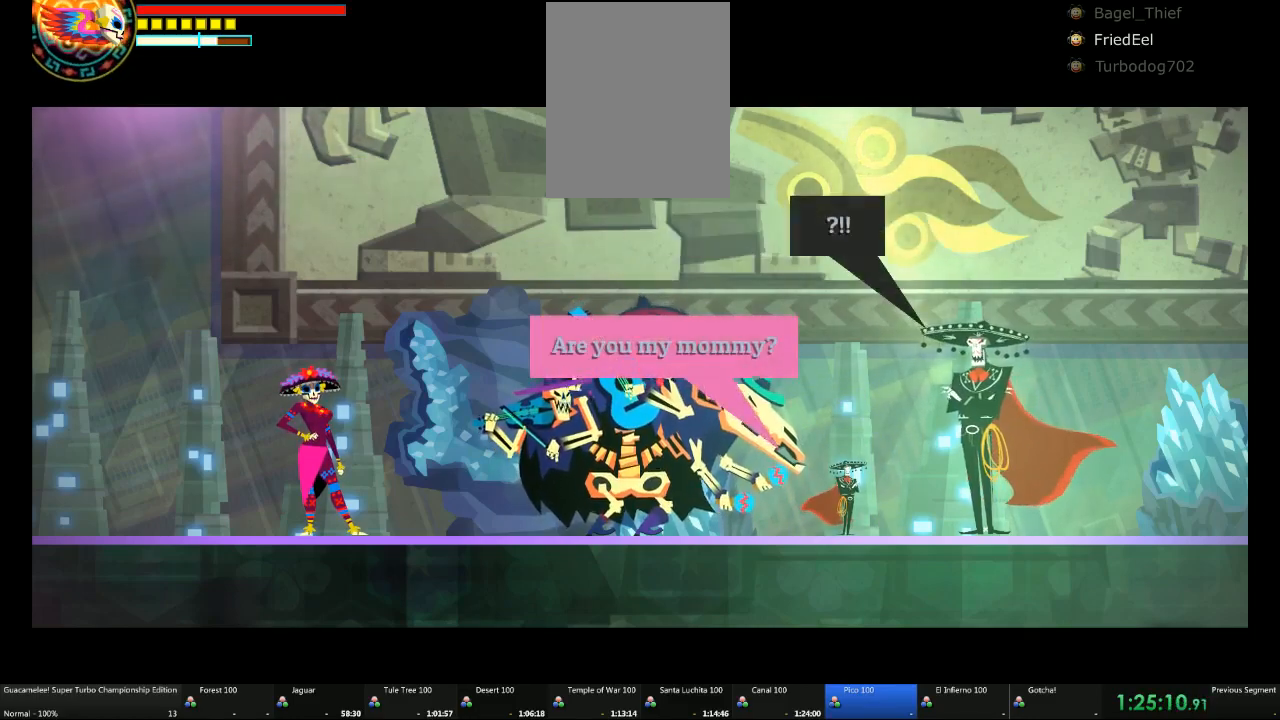
{"buttons": [], "left_stick": "center", "right_stick": "center", "events": [[67, "A", "down"], [133, "A", "up"], [250, "A", "down"], [383, "A", "up"]]}
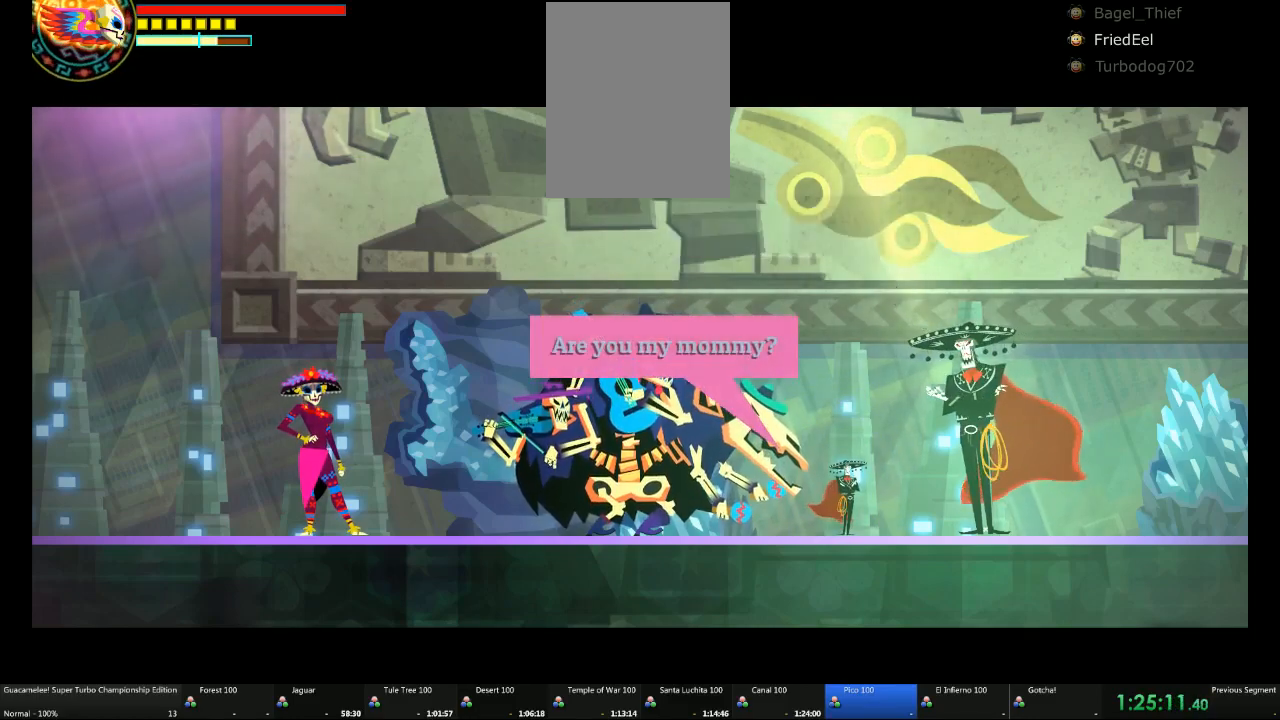
{"buttons": [], "left_stick": "center", "right_stick": "center", "events": [[383, "A", "down"], [500, "A", "up"]]}
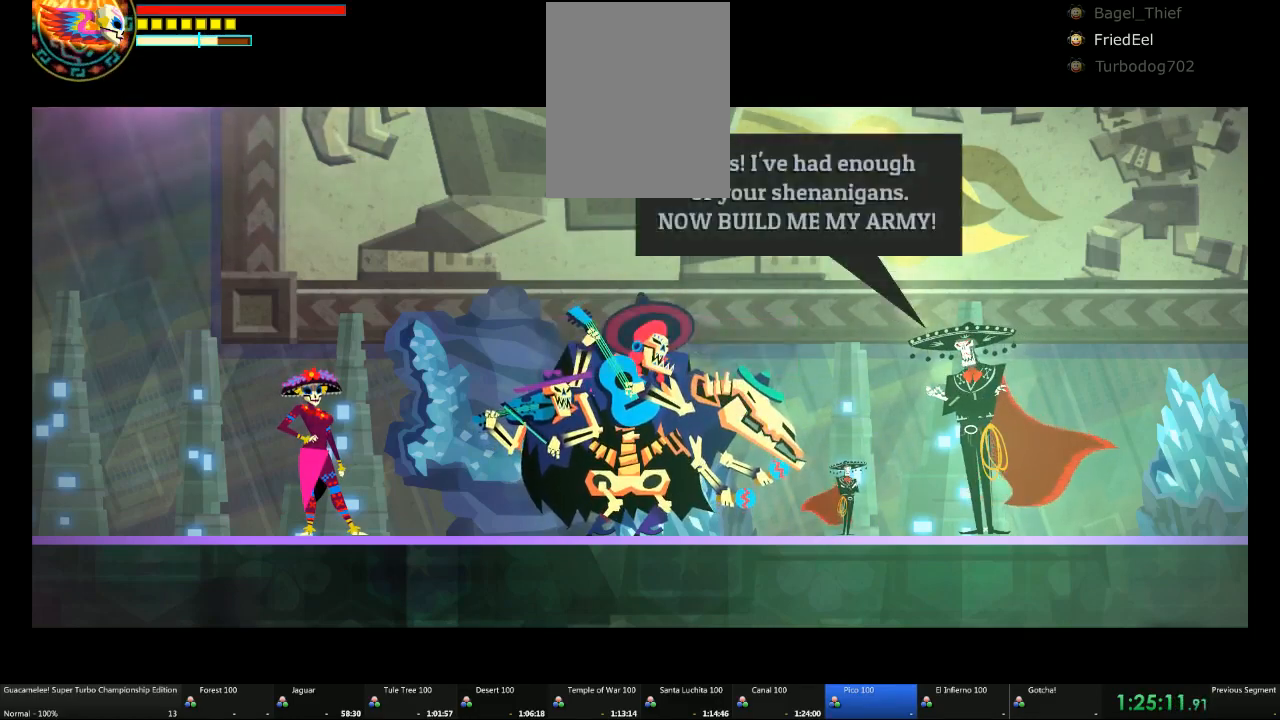
{"buttons": ["A"], "left_stick": "center", "right_stick": "center", "events": [[67, "A", "down"], [167, "A", "up"], [500, "A", "down"]]}
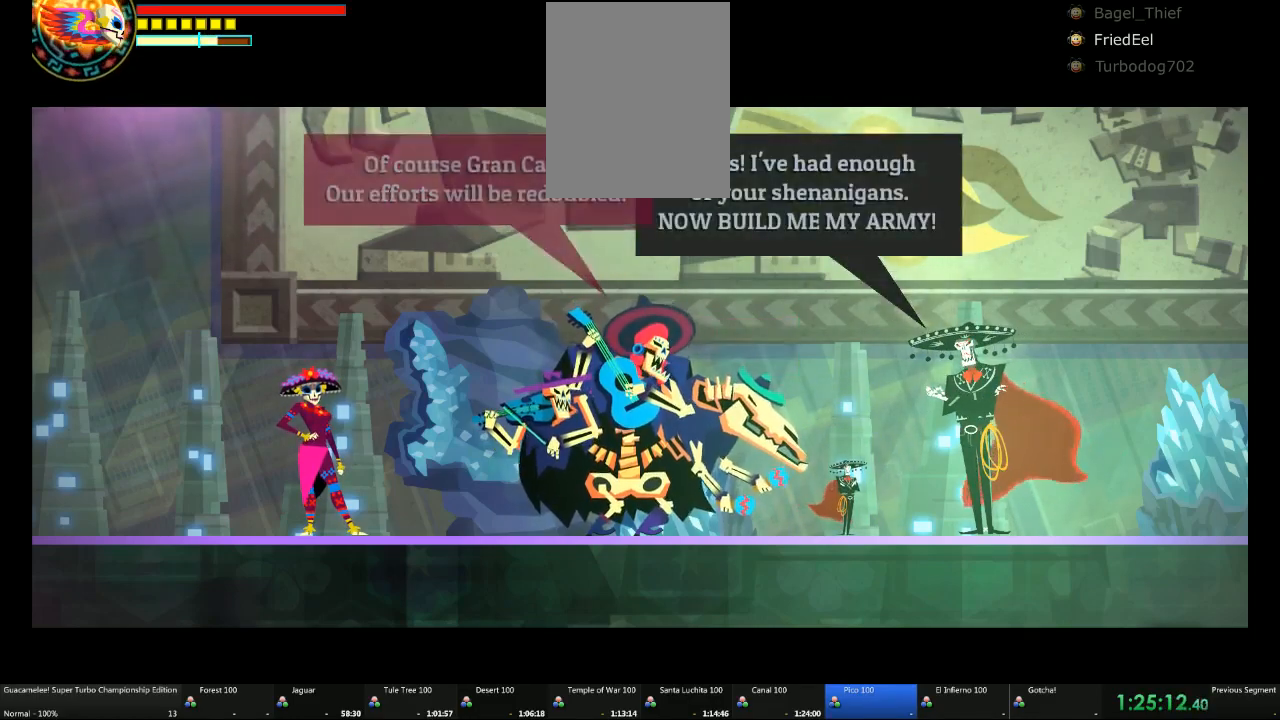
{"buttons": [], "left_stick": "right", "right_stick": "center", "events": [[183, "A", "up"], [250, "left_stick", "right"], [383, "A", "down"], [500, "A", "up"]]}
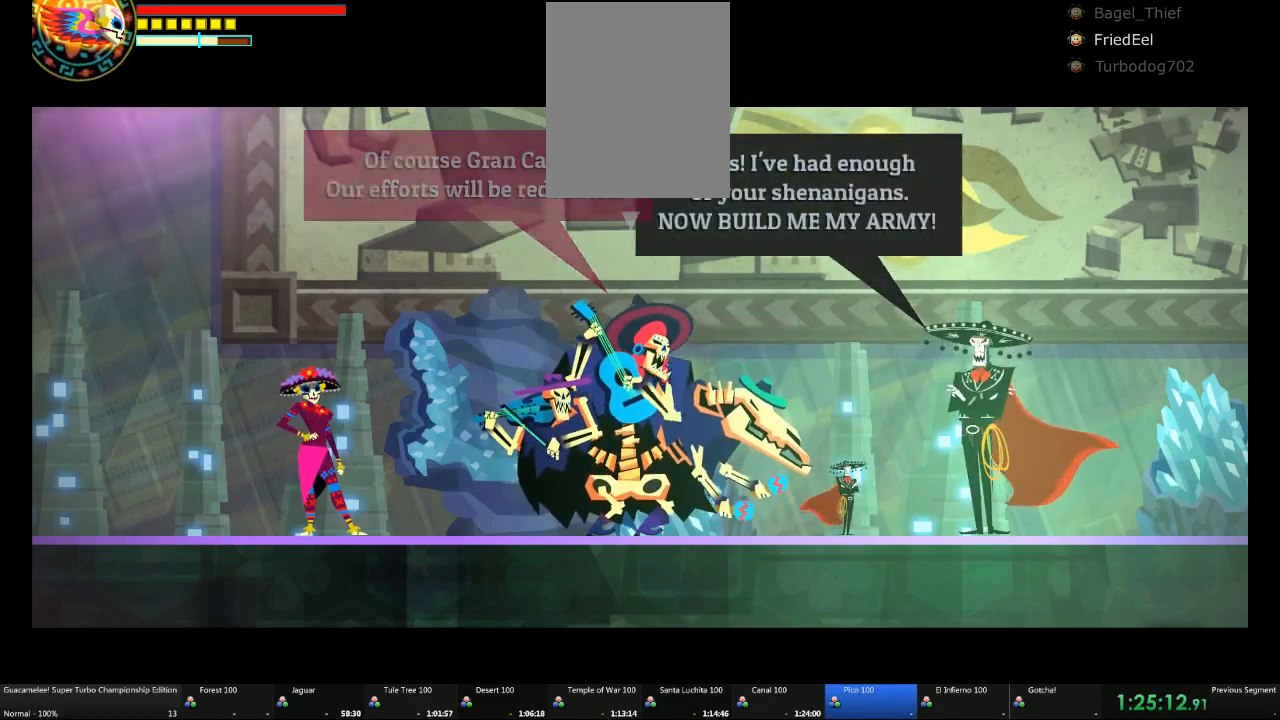
{"buttons": [], "left_stick": "right", "right_stick": "center", "events": [[50, "A", "down"], [183, "A", "up"], [250, "A", "down"], [317, "A", "up"], [383, "A", "down"], [500, "A", "up"]]}
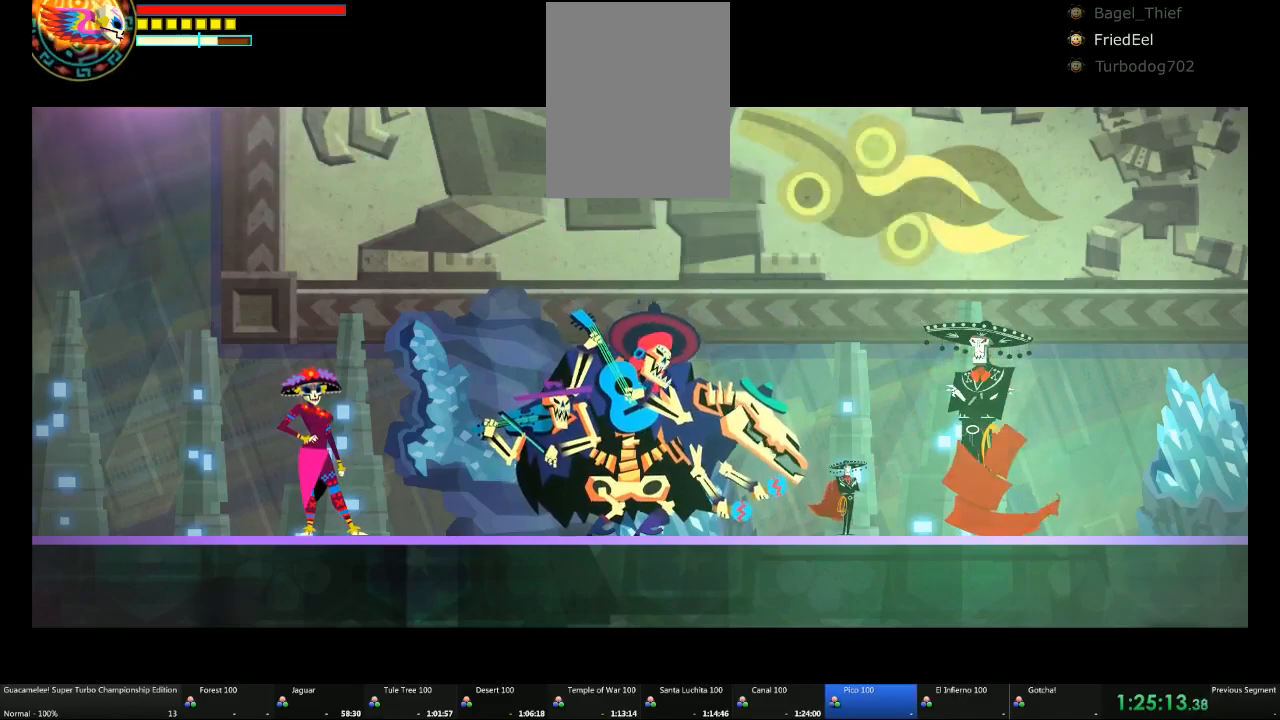
{"buttons": [], "left_stick": "right", "right_stick": "center", "events": [[117, "A", "down"], [183, "A", "up"]]}
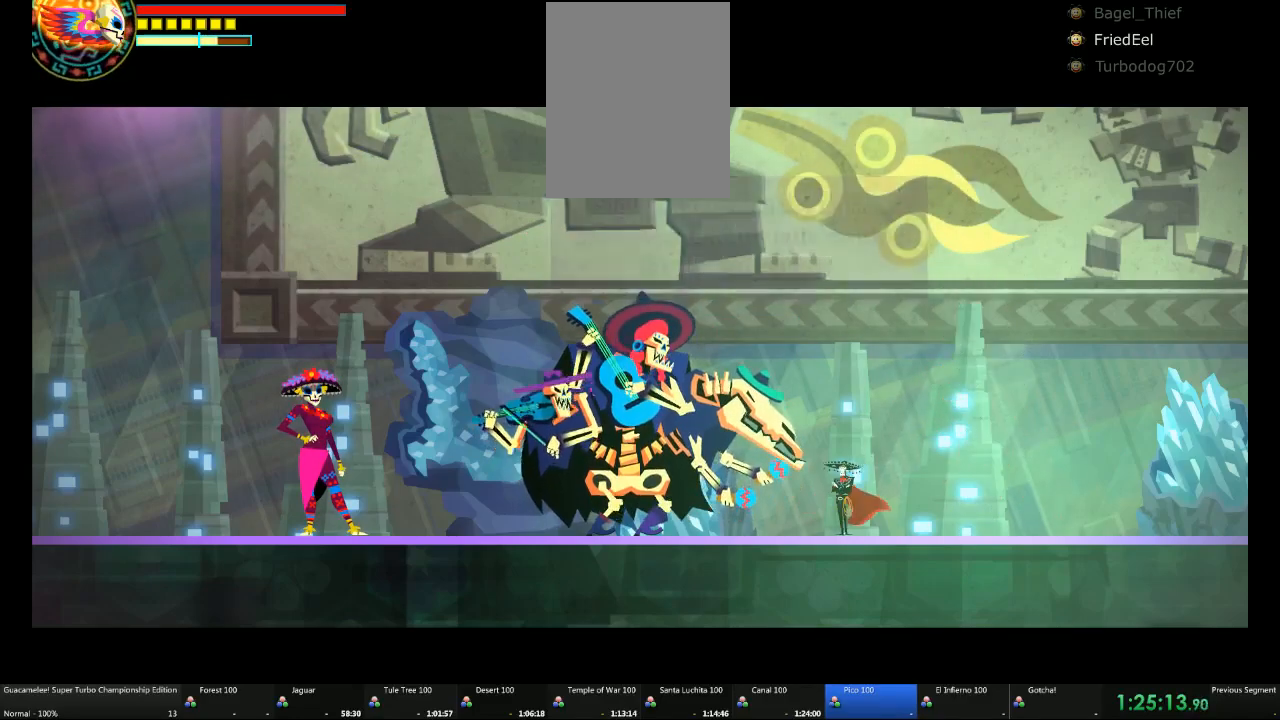
{"buttons": [], "left_stick": "right", "right_stick": "center", "events": []}
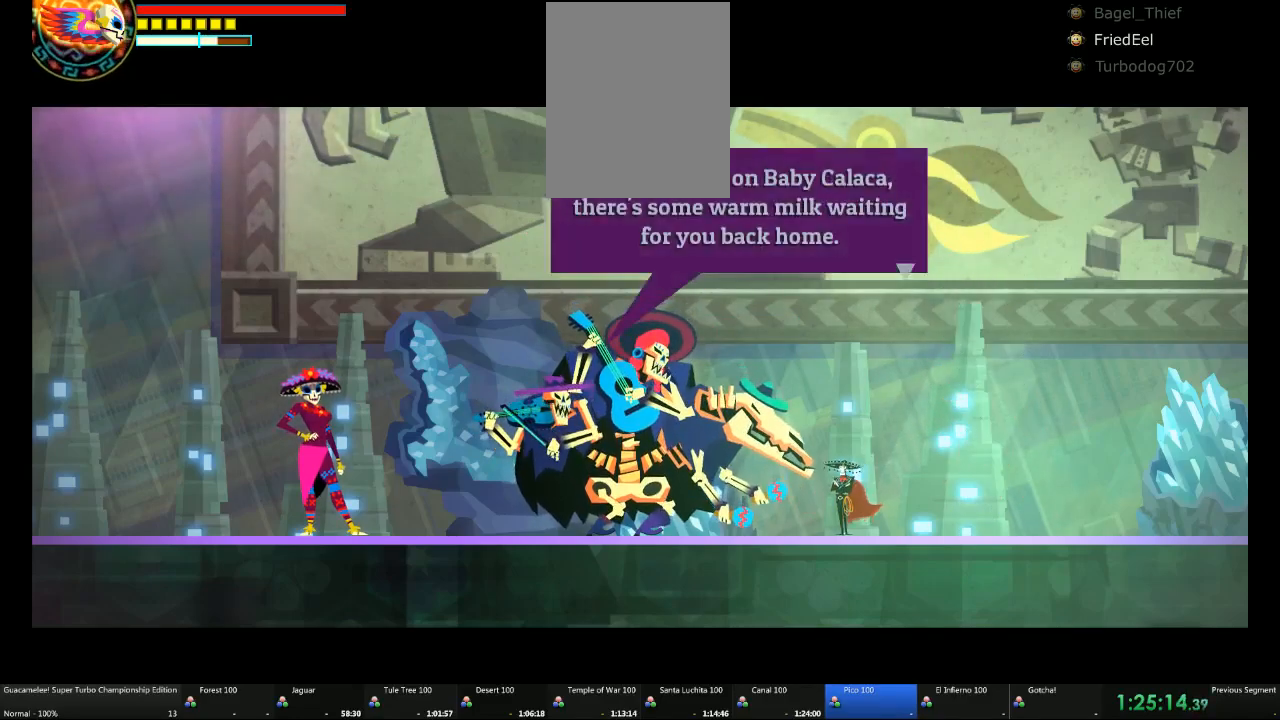
{"buttons": [], "left_stick": "right", "right_stick": "center", "events": [[50, "A", "down"], [117, "A", "up"]]}
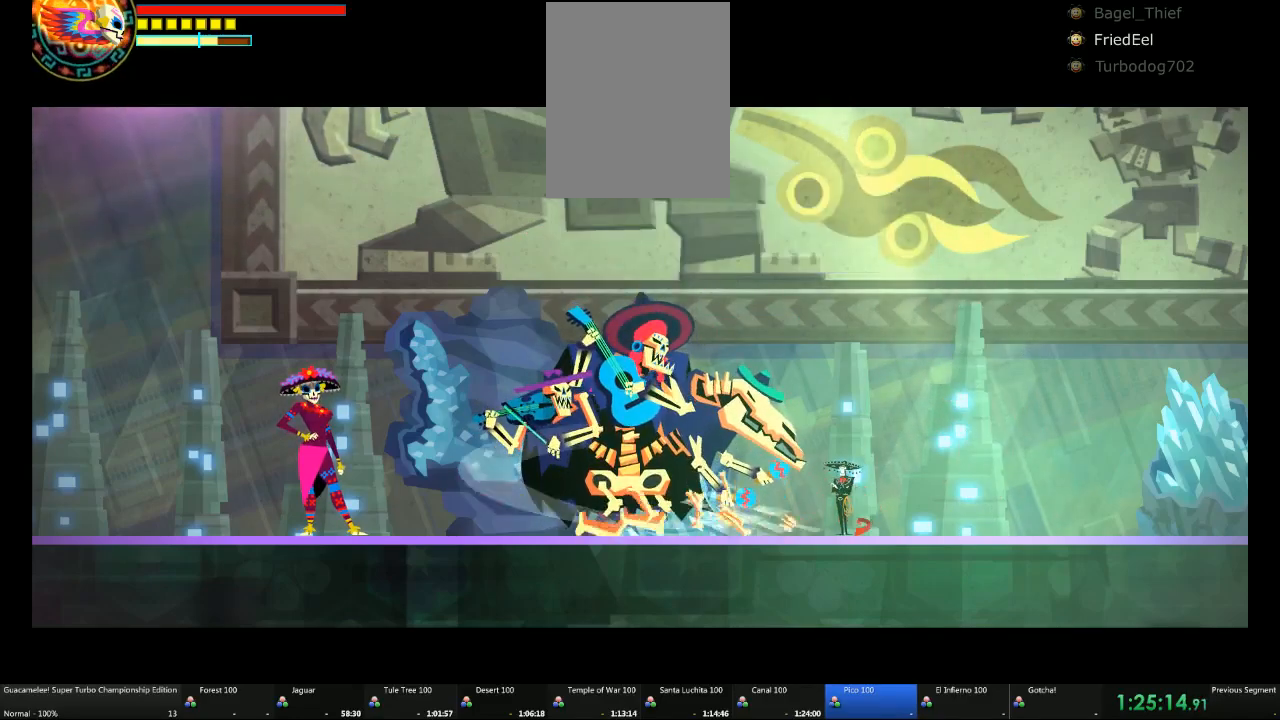
{"buttons": [], "left_stick": "right", "right_stick": "center", "events": []}
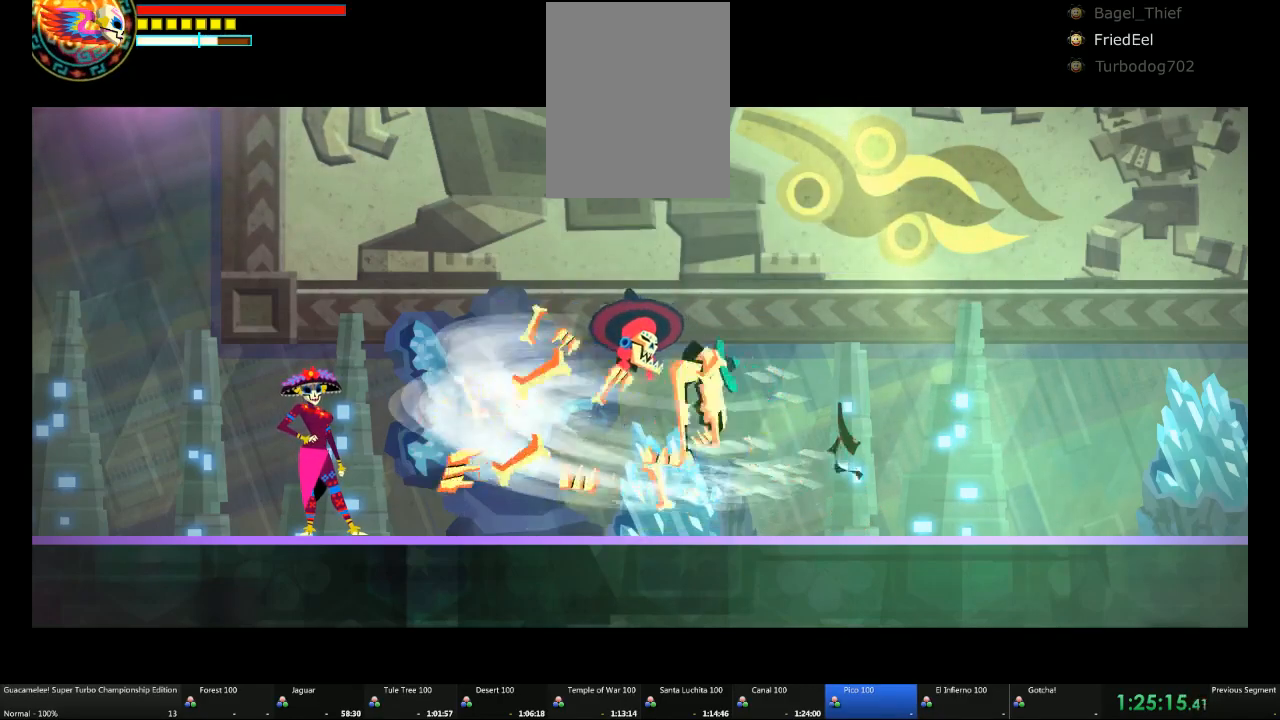
{"buttons": [], "left_stick": "right", "right_stick": "center", "events": []}
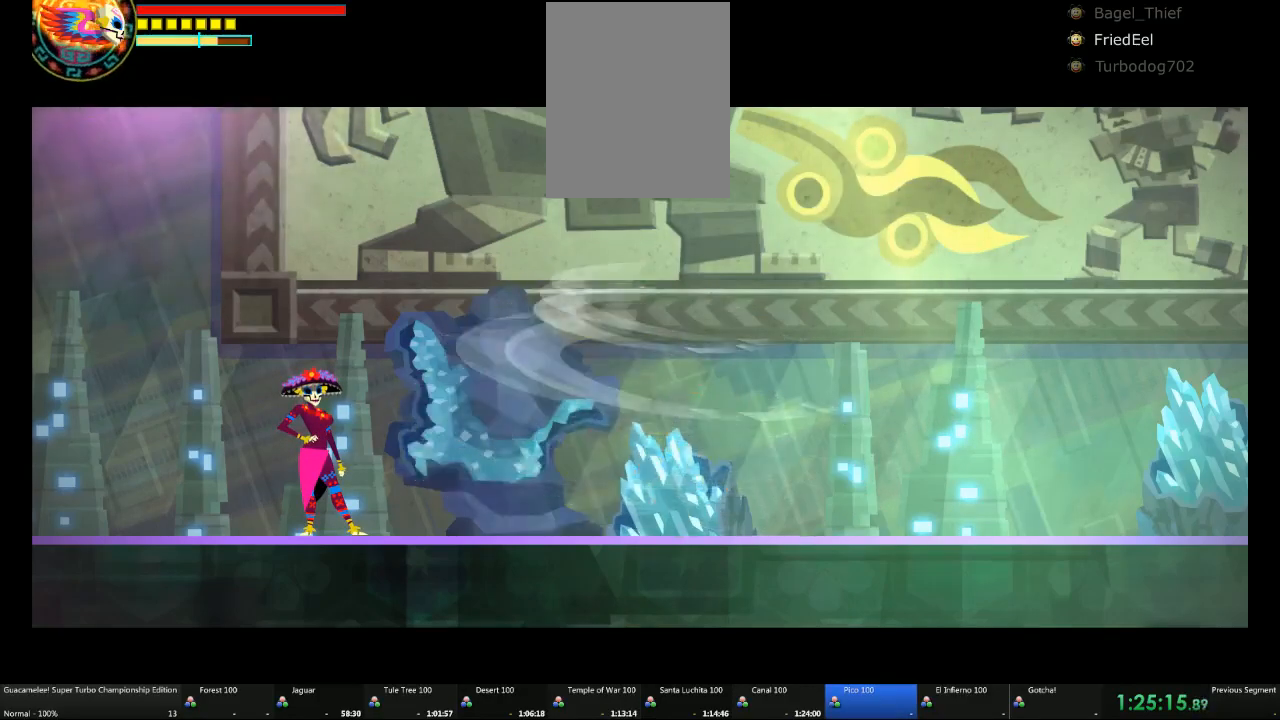
{"buttons": [], "left_stick": "right", "right_stick": "center", "events": []}
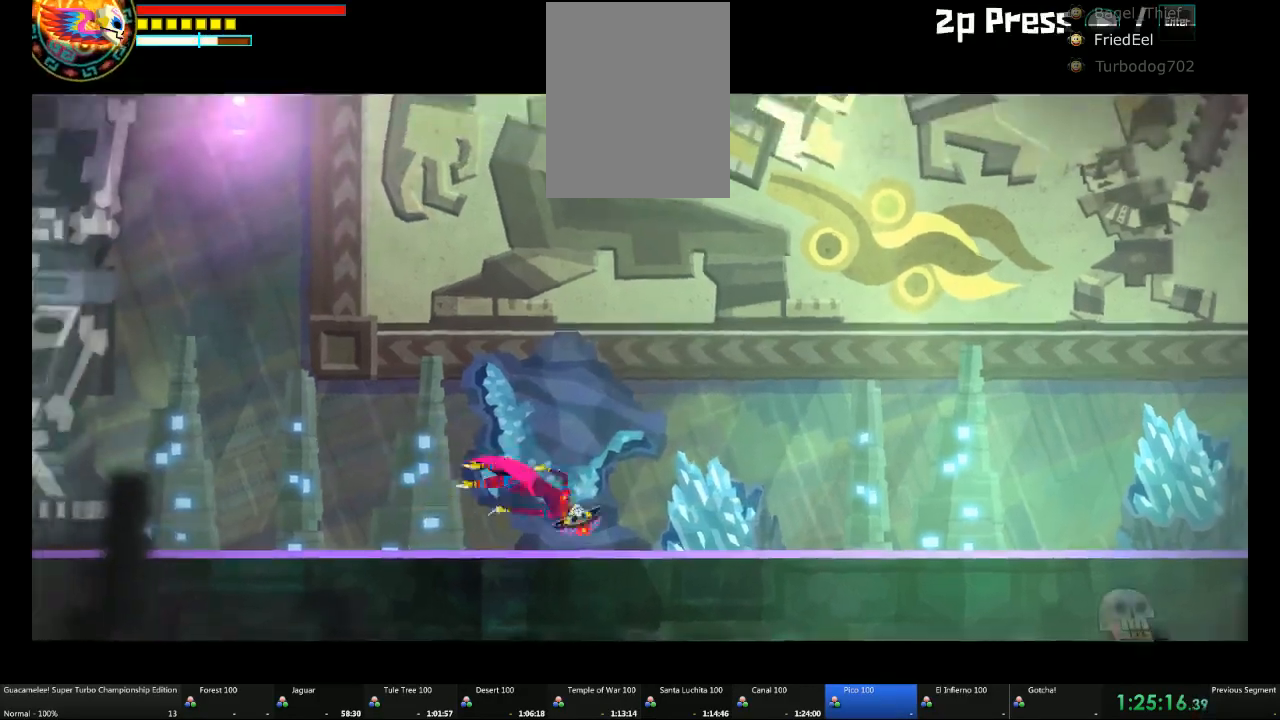
{"buttons": [], "left_stick": "right", "right_stick": "center", "events": [[50, "A", "down"], [183, "A", "up"], [183, "L1", "down"], [250, "L1", "up"]]}
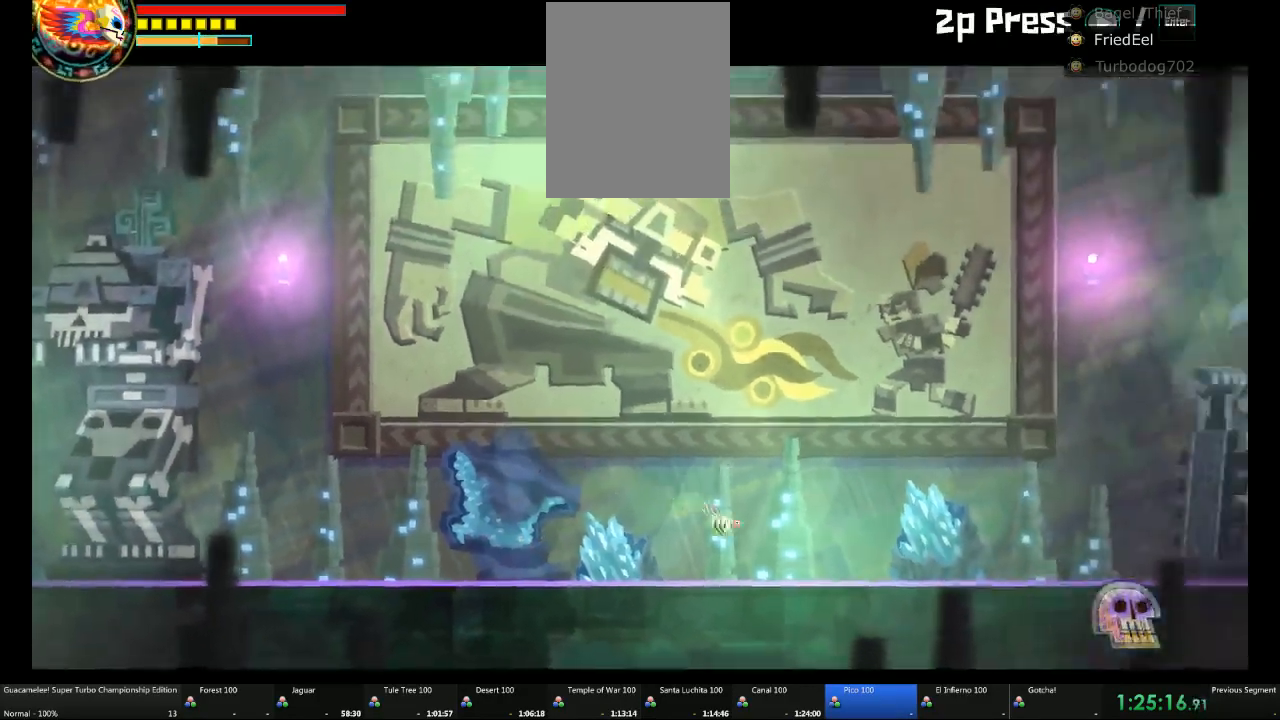
{"buttons": ["R2"], "left_stick": "right", "right_stick": "center", "events": [[467, "R2", "down"]]}
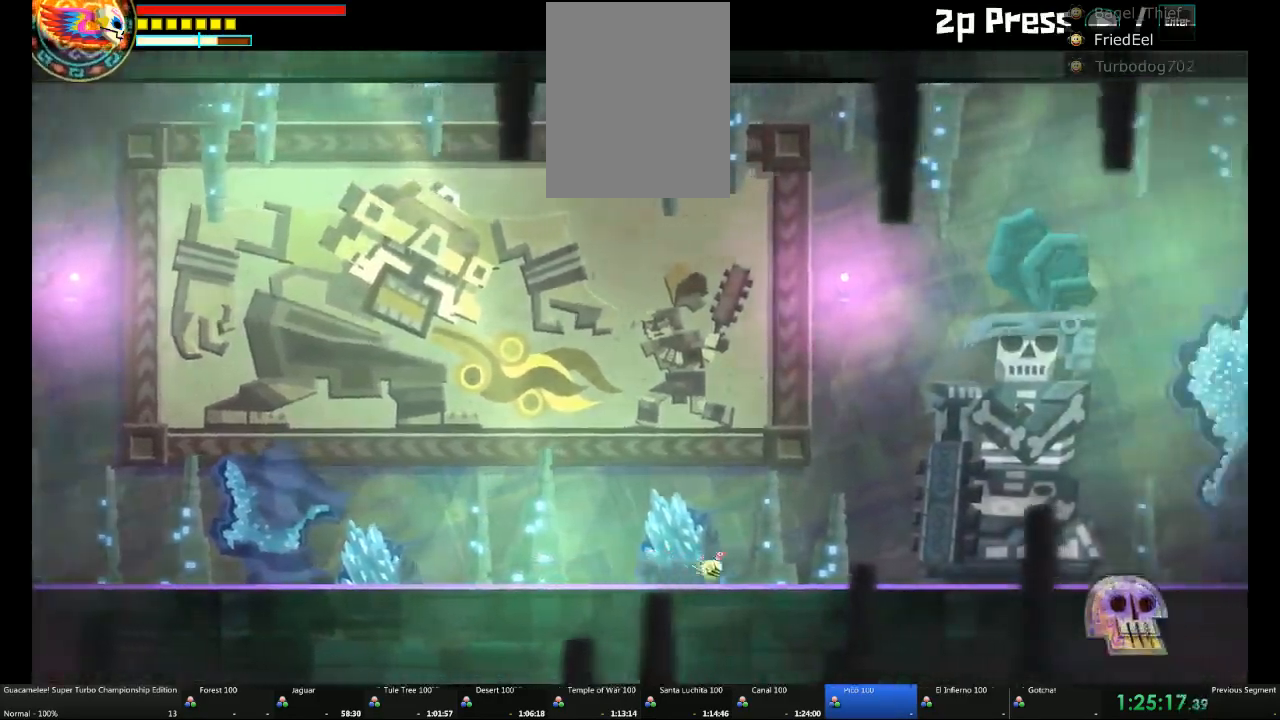
{"buttons": [], "left_stick": "right", "right_stick": "center", "events": [[33, "R2", "up"]]}
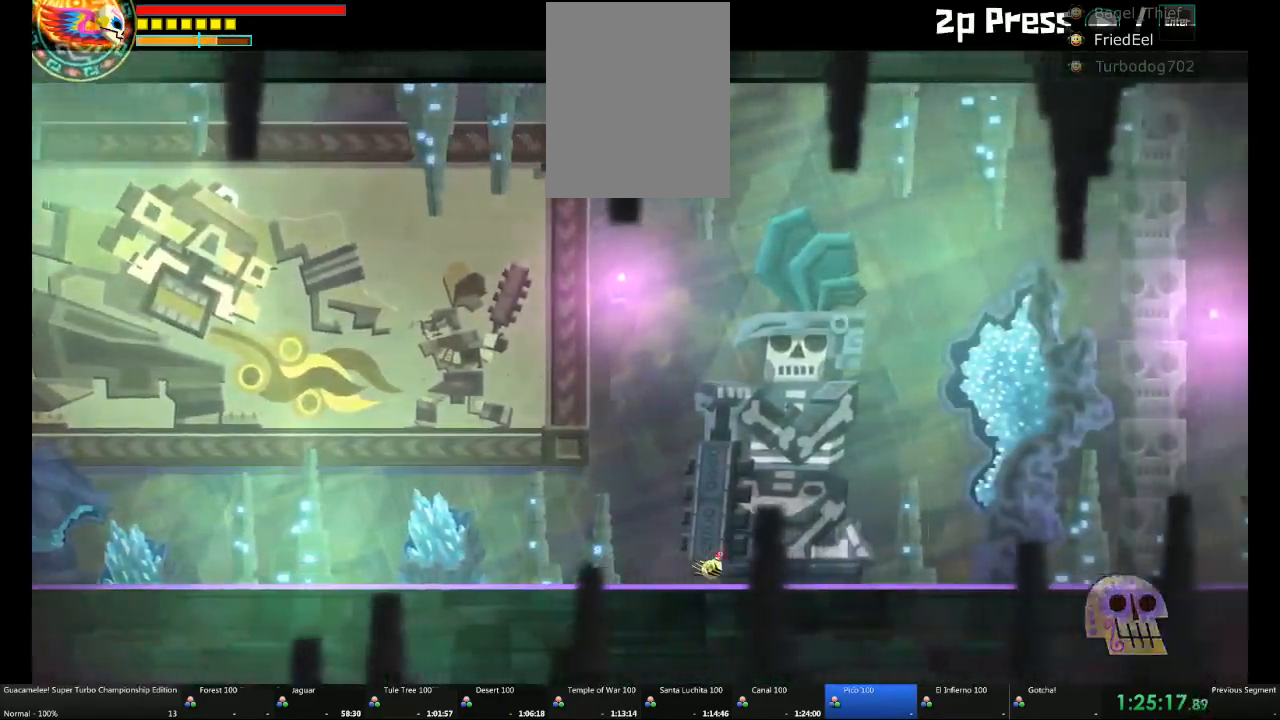
{"buttons": [], "left_stick": "right", "right_stick": "center", "events": []}
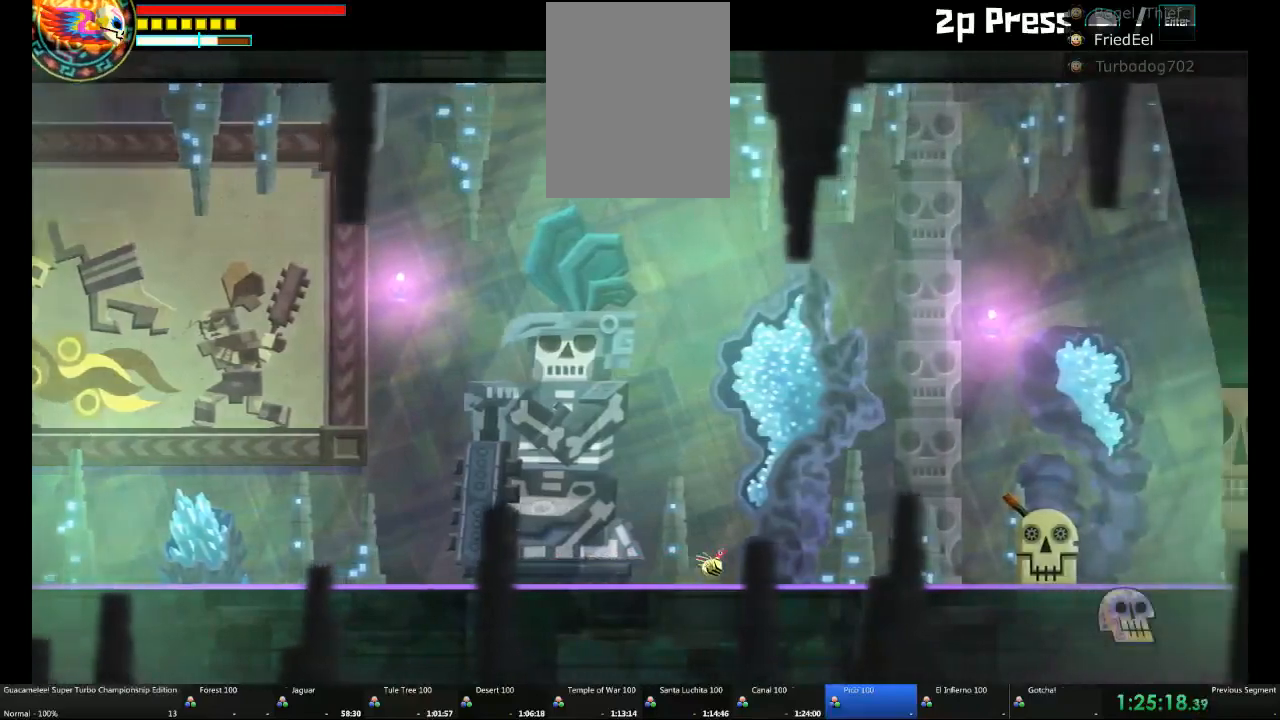
{"buttons": [], "left_stick": "right", "right_stick": "center", "events": []}
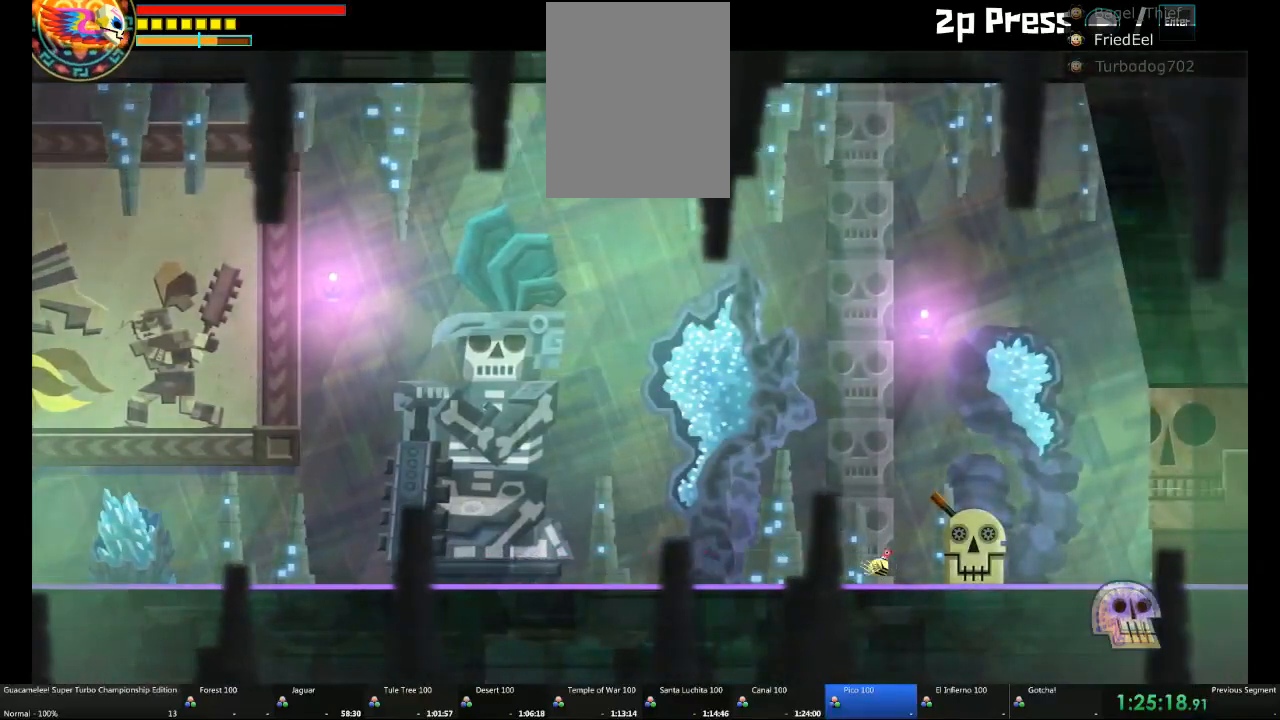
{"buttons": [], "left_stick": "center", "right_stick": "center", "events": [[167, "left_stick", "center"]]}
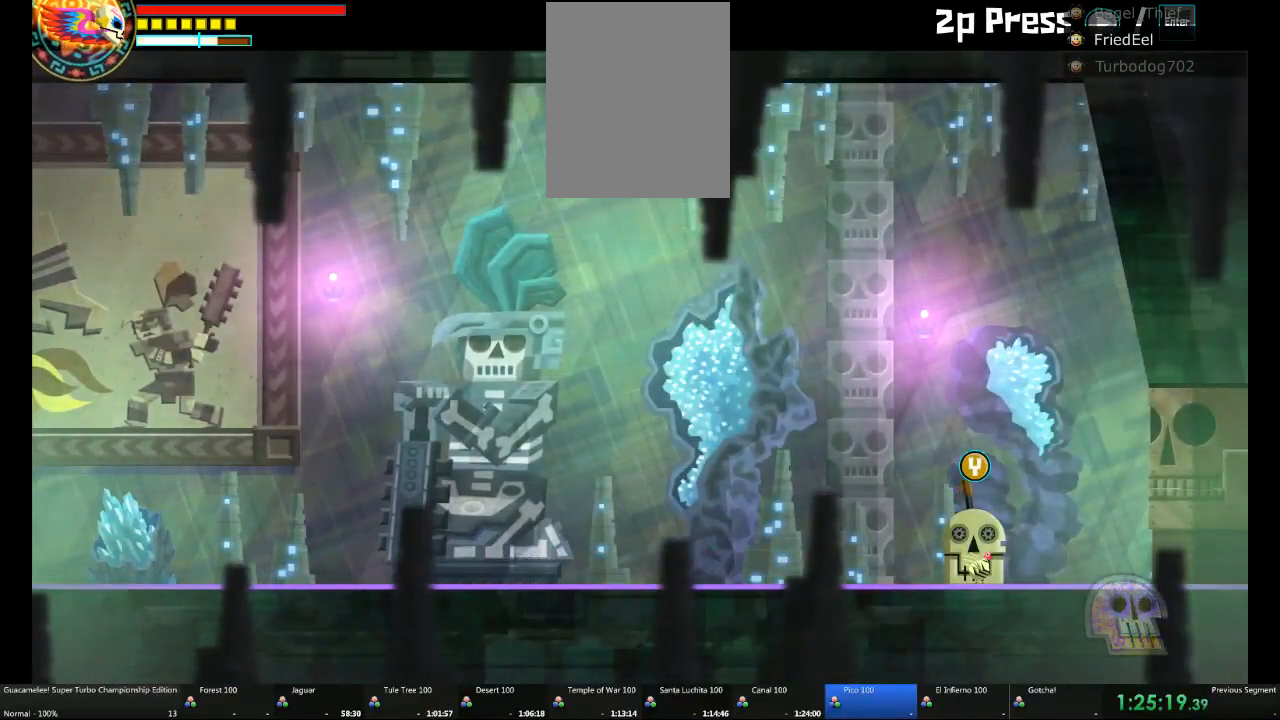
{"buttons": [], "left_stick": "center", "right_stick": "center", "events": []}
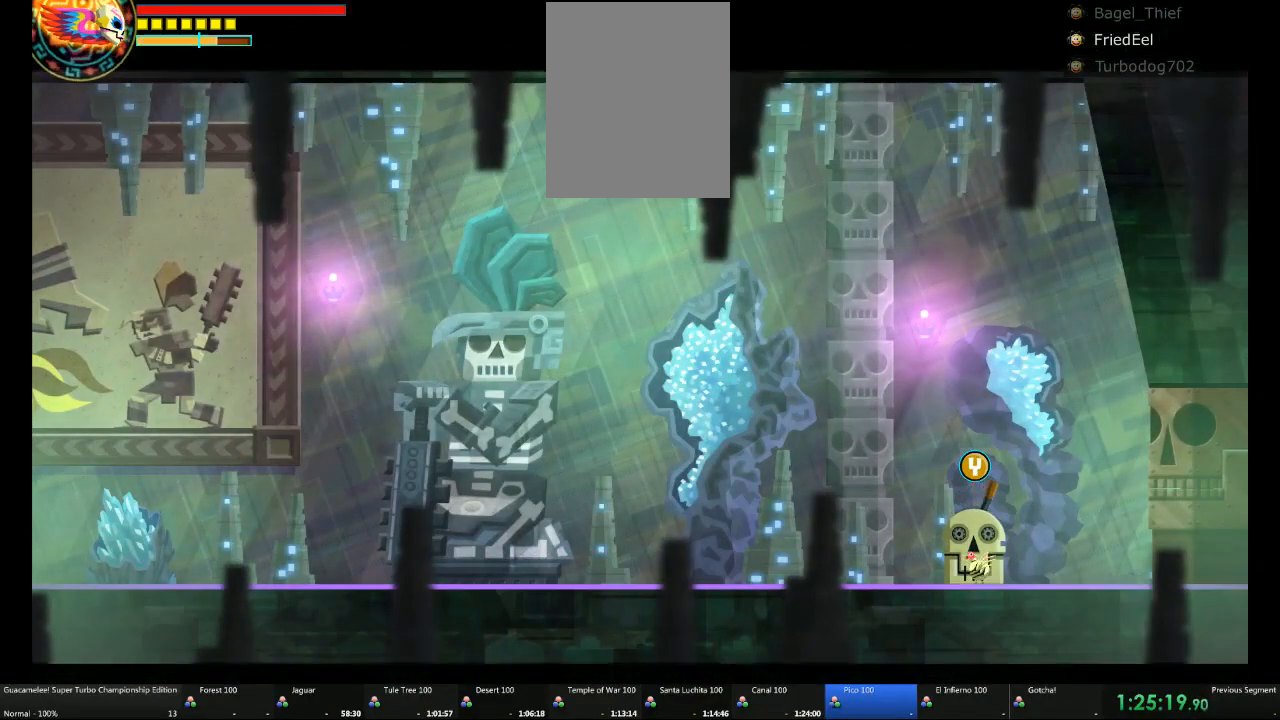
{"buttons": [], "left_stick": "center", "right_stick": "center", "events": []}
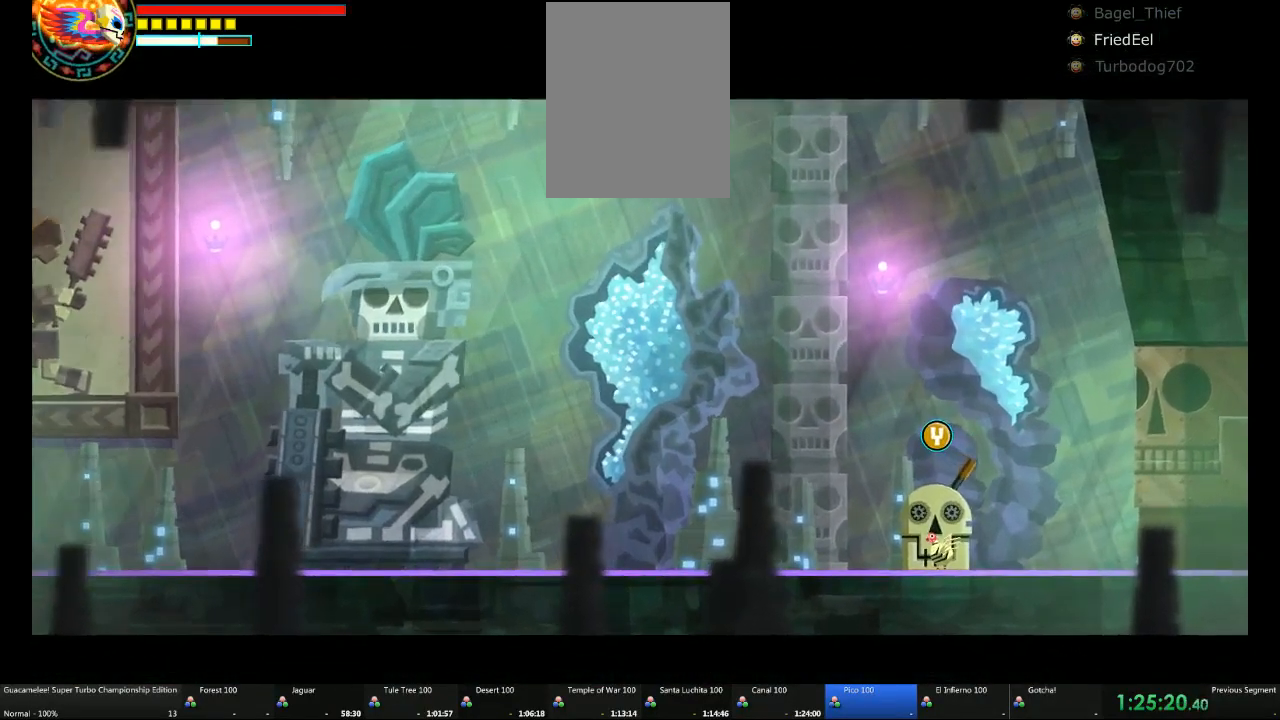
{"buttons": [], "left_stick": "center", "right_stick": "center", "events": []}
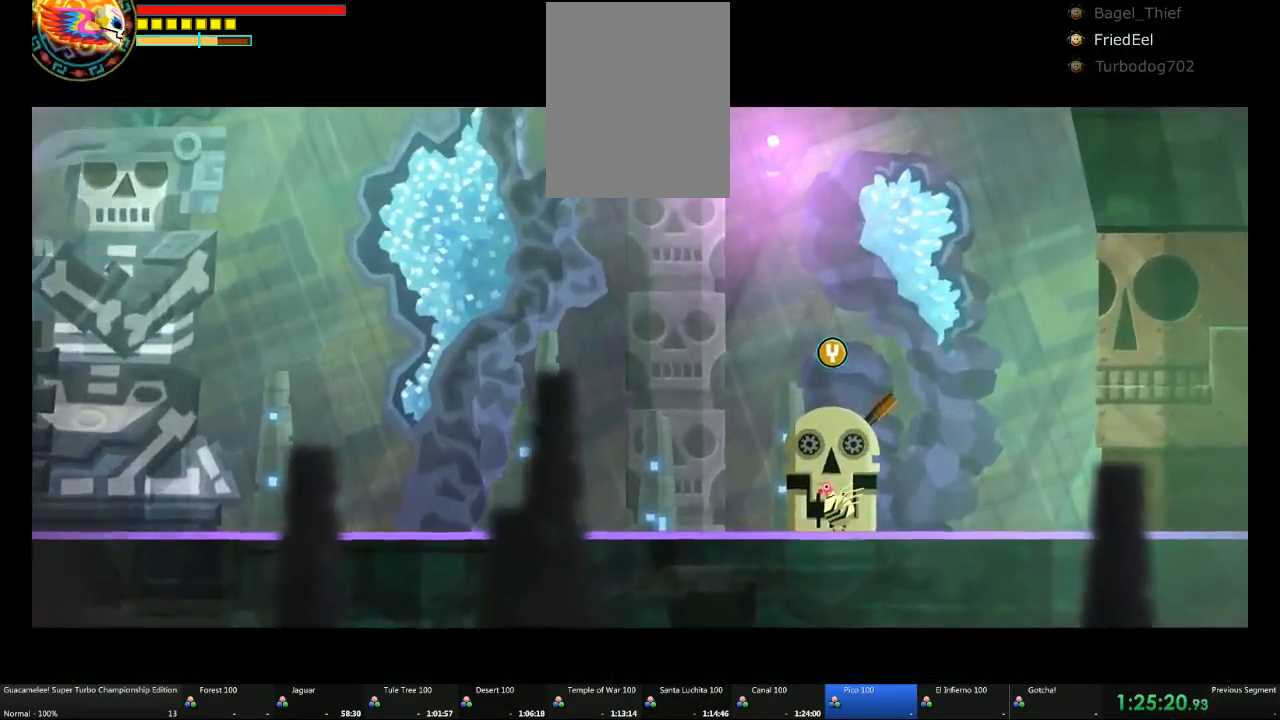
{"buttons": [], "left_stick": "center", "right_stick": "center", "events": []}
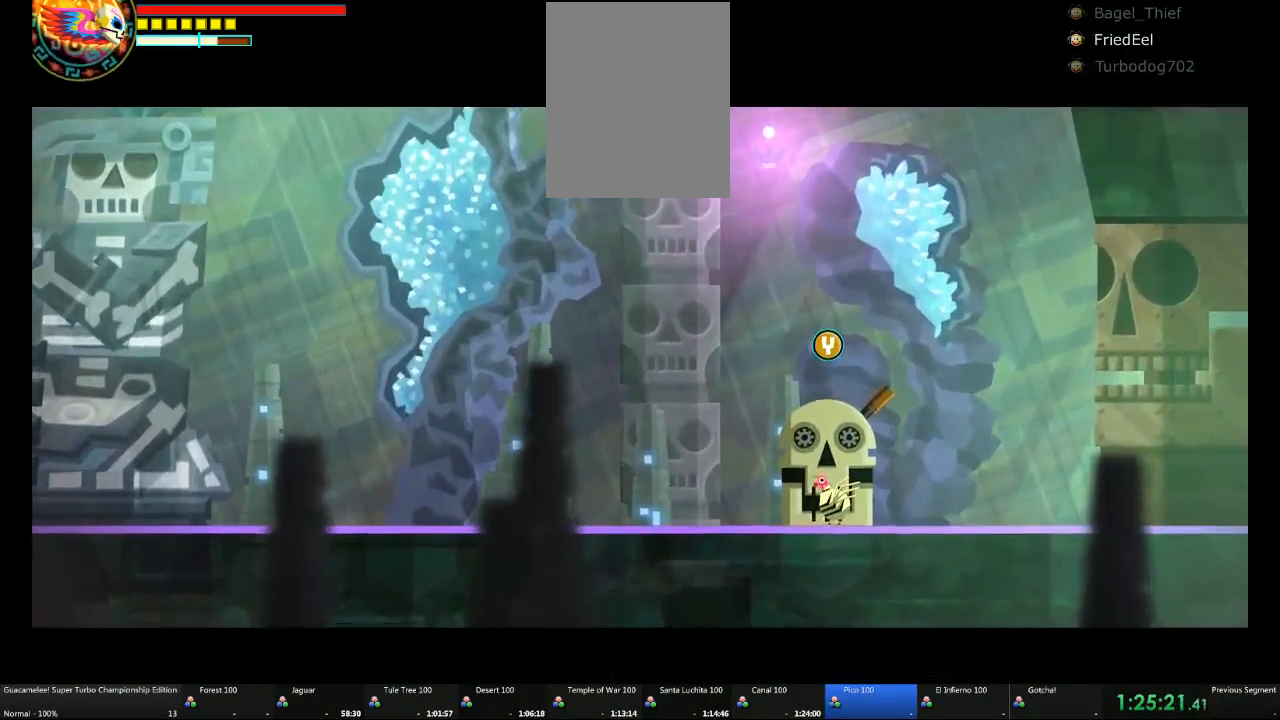
{"buttons": [], "left_stick": "center", "right_stick": "center", "events": []}
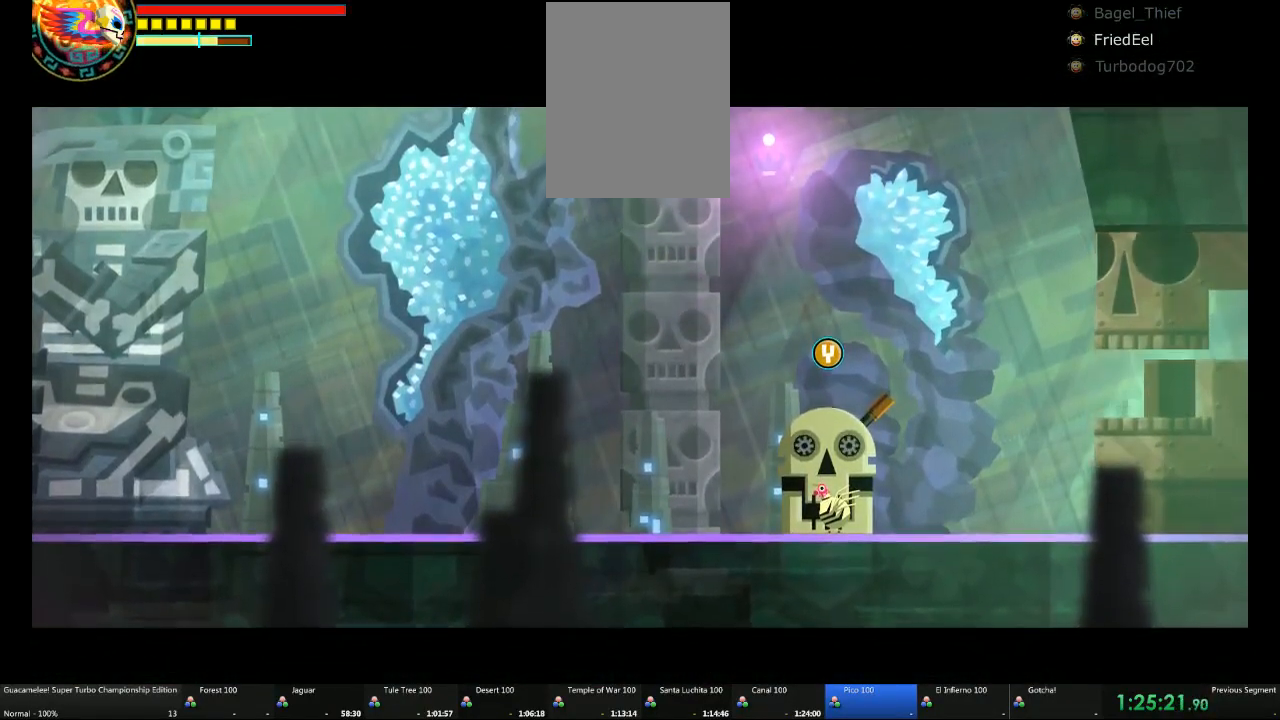
{"buttons": [], "left_stick": "center", "right_stick": "center", "events": []}
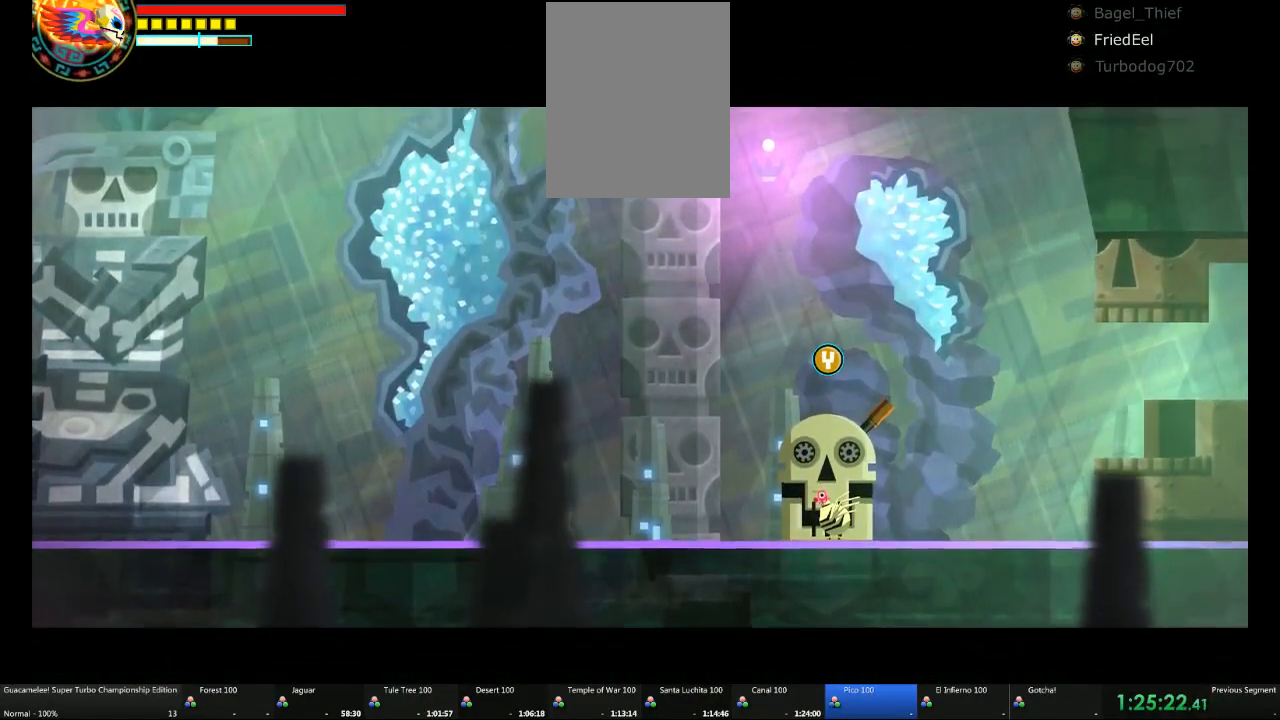
{"buttons": [], "left_stick": "center", "right_stick": "center", "events": []}
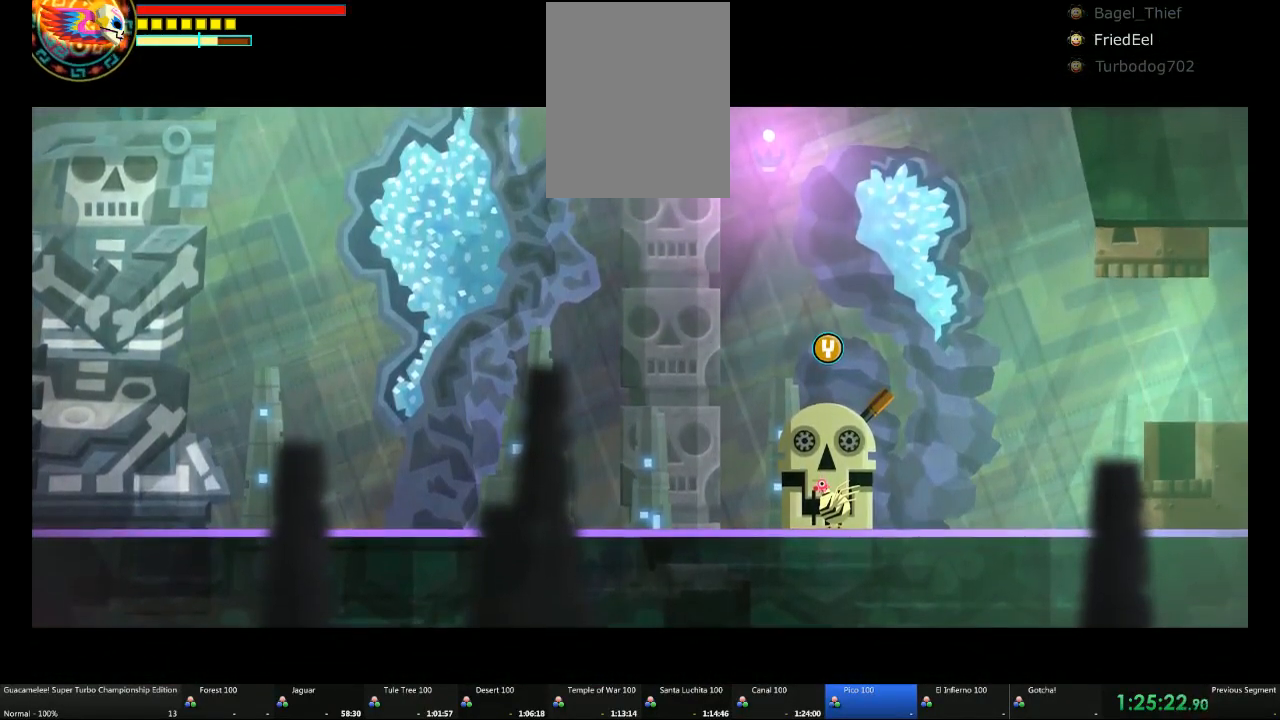
{"buttons": [], "left_stick": "right", "right_stick": "center", "events": [[417, "left_stick", "right"]]}
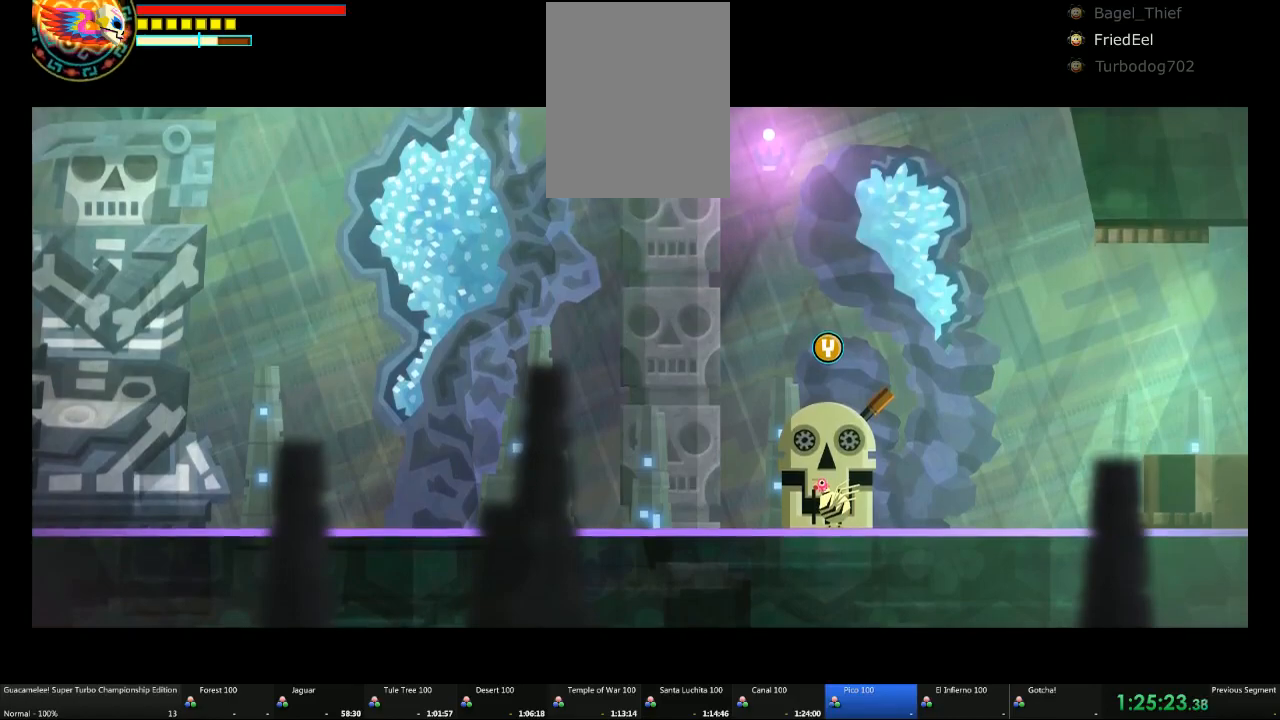
{"buttons": [], "left_stick": "right", "right_stick": "center", "events": []}
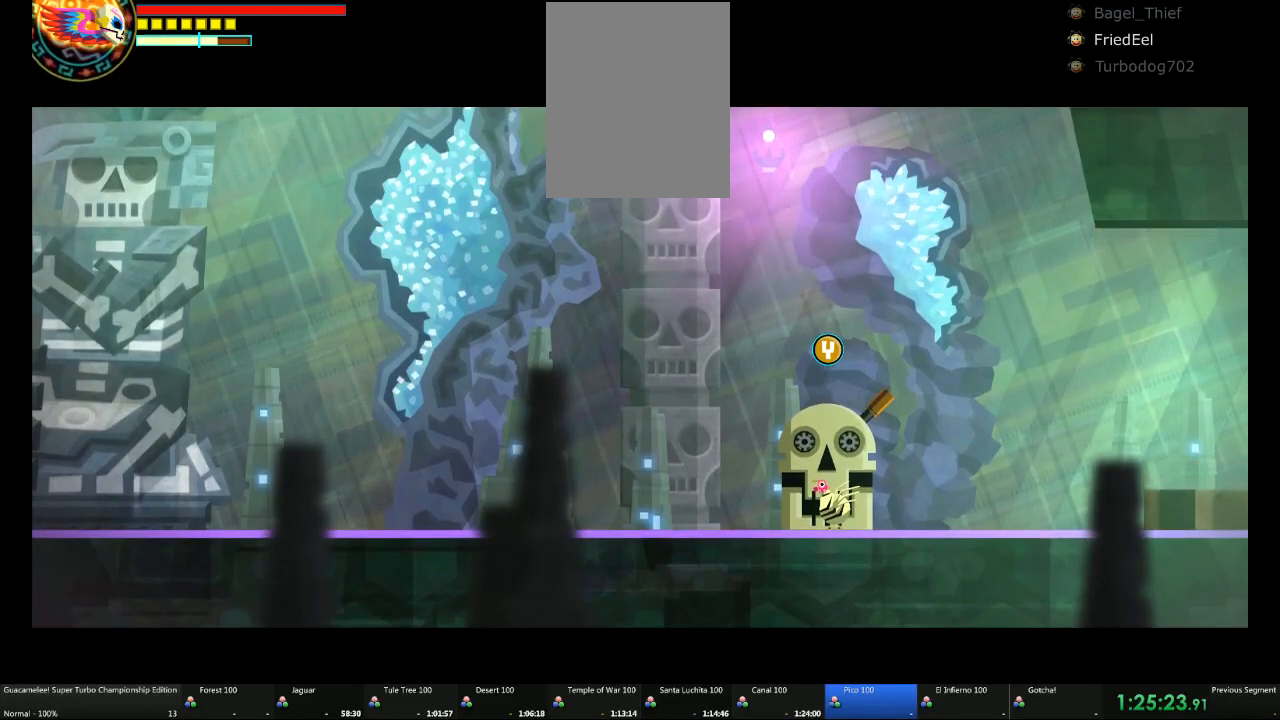
{"buttons": [], "left_stick": "right", "right_stick": "center", "events": []}